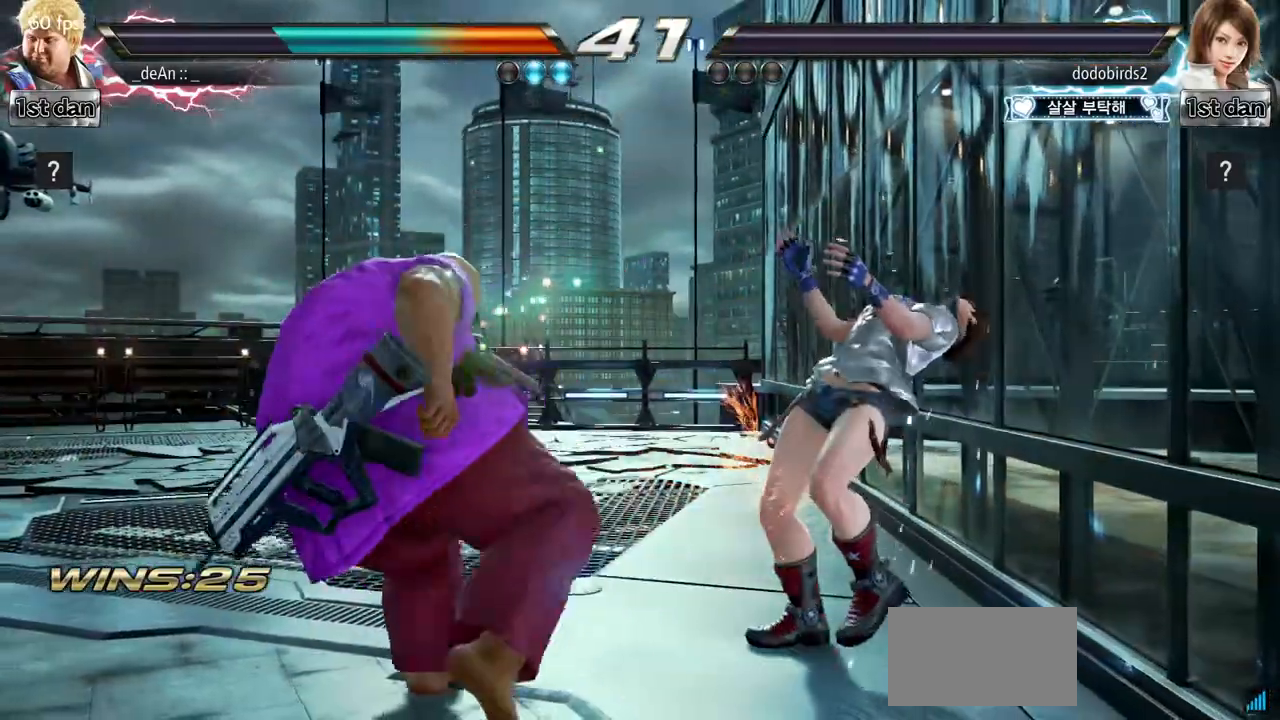
Gameplay with a controller (arcade stick); each line is a JSON object with the inputs held at the frame after it. "events" lists button and stick changes between this image and that frame as [ms after this image, input, new state], when the widget could be followed in between. Not read: CIRCLE L3 R3.
{"buttons": [], "left_stick": "down", "events": []}
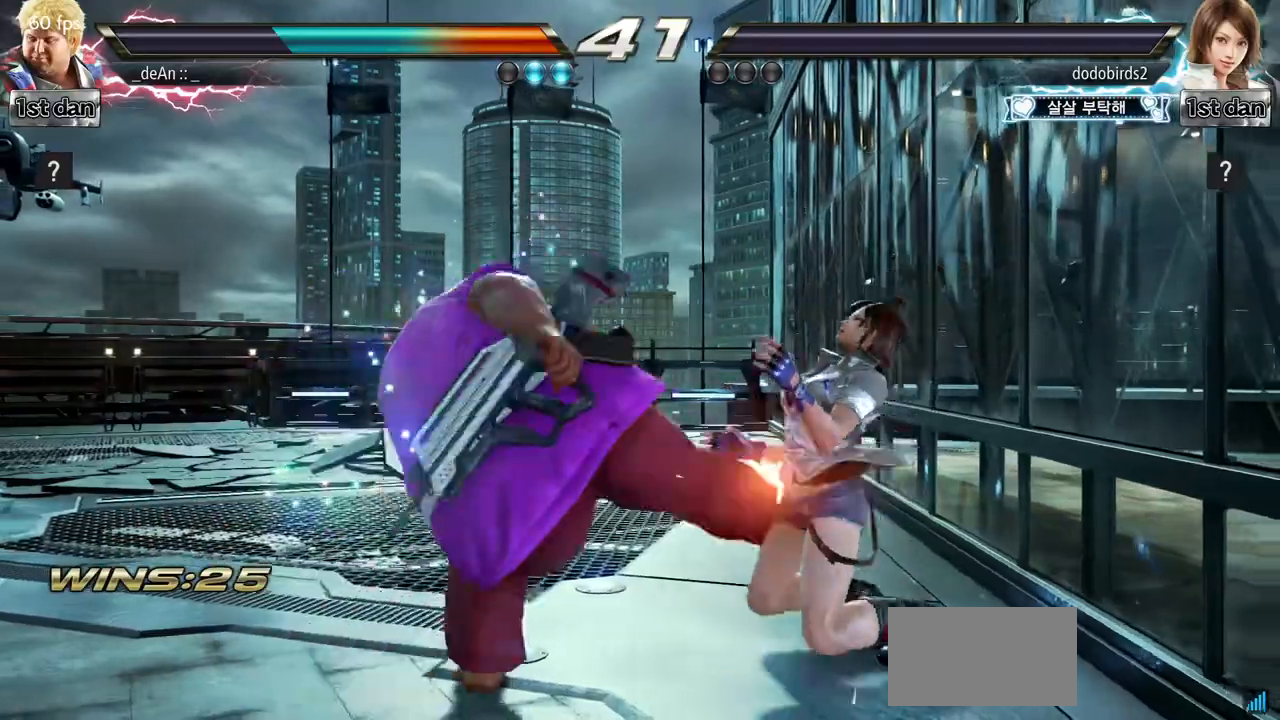
{"buttons": [], "left_stick": "center"}
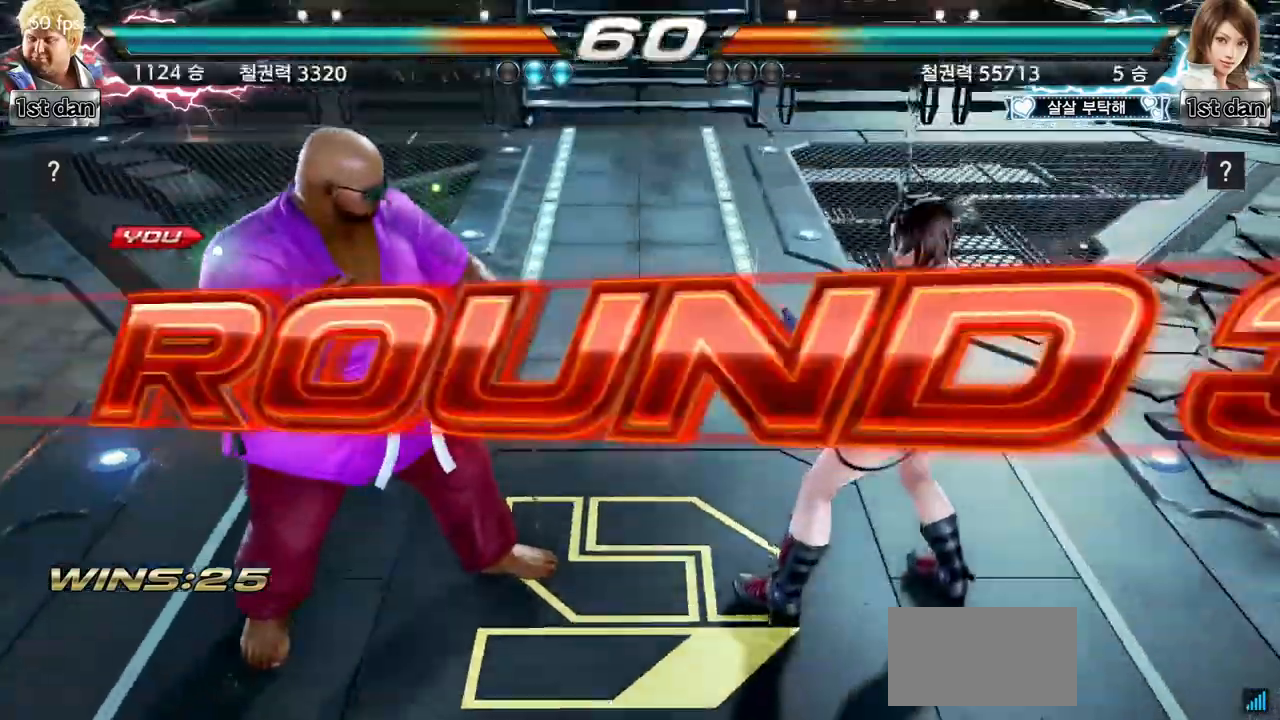
{"buttons": [], "left_stick": "center", "events": []}
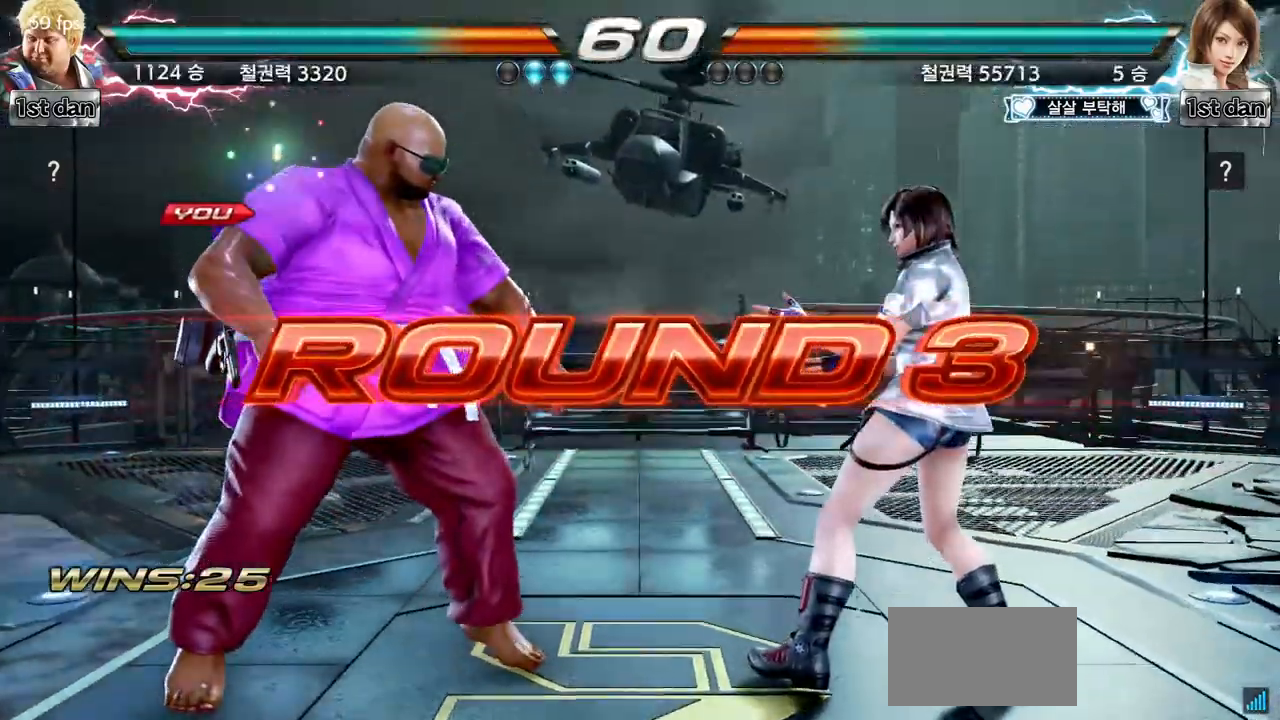
{"buttons": [], "left_stick": "center", "events": []}
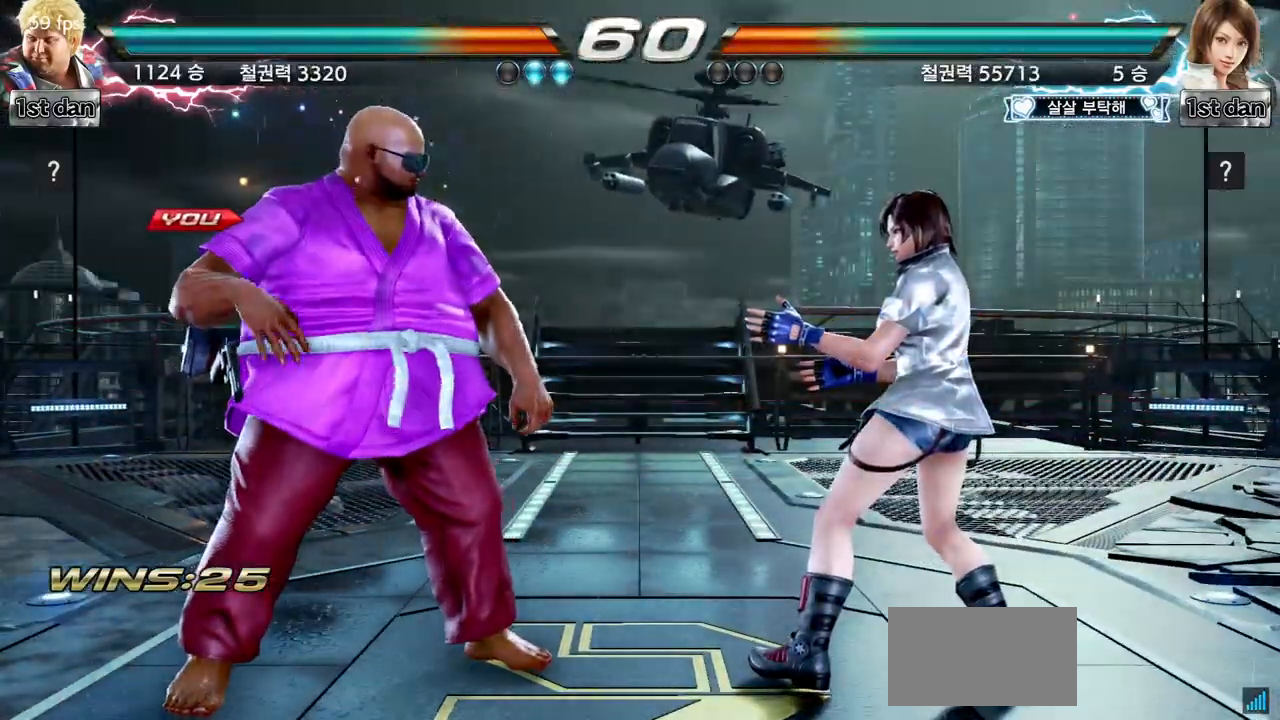
{"buttons": [], "left_stick": "center", "events": []}
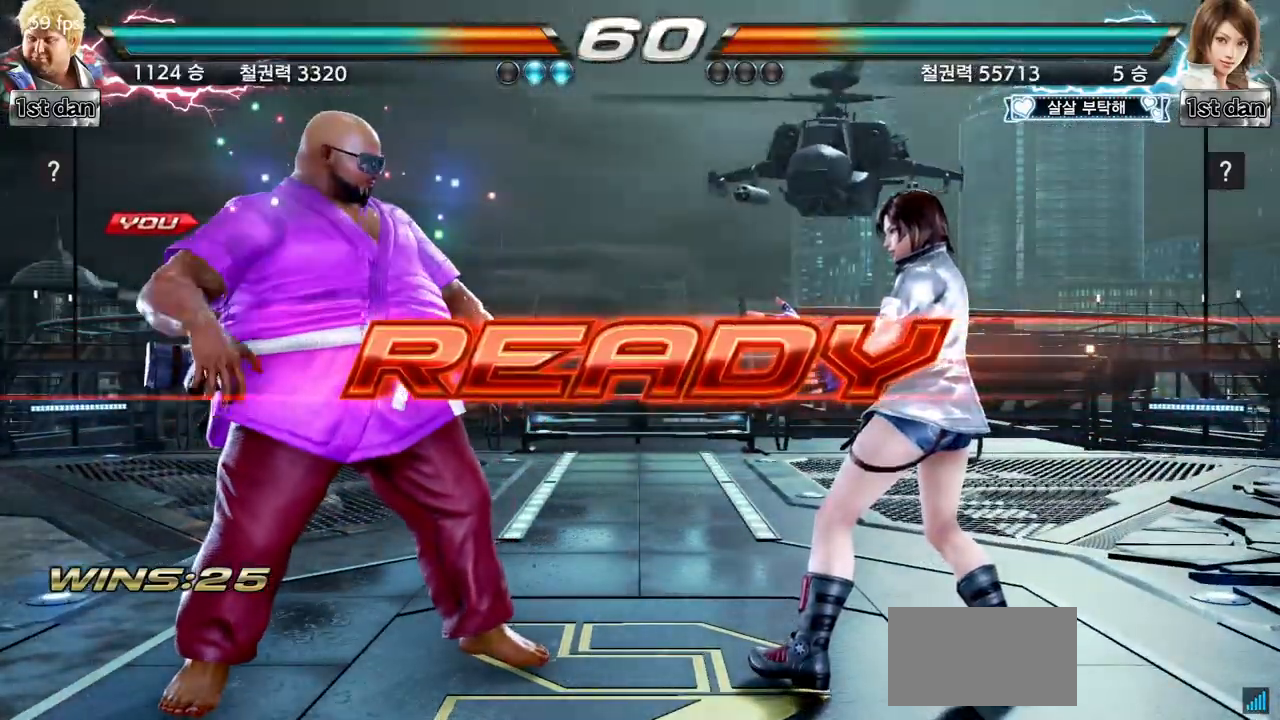
{"buttons": [], "left_stick": "center", "events": []}
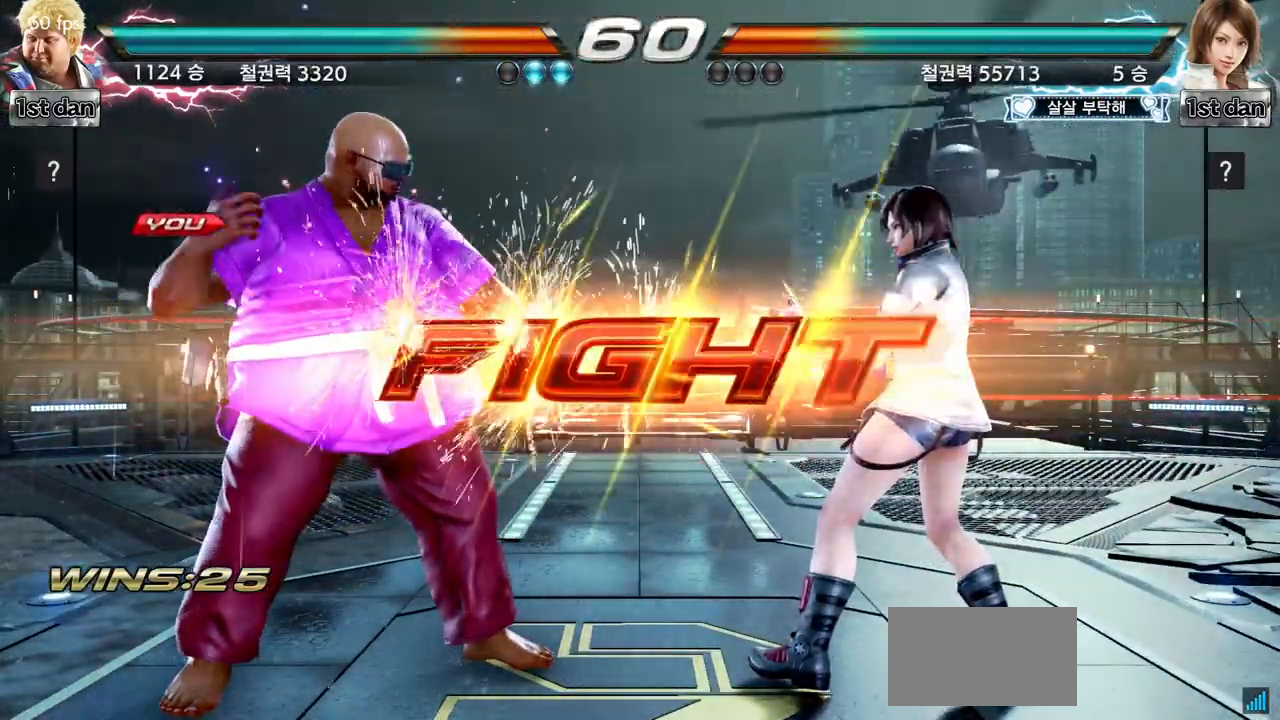
{"buttons": [], "left_stick": "up-left", "events": [[351, "left_stick", "up-left"], [384, "CROSS", "down"], [501, "CROSS", "up"]]}
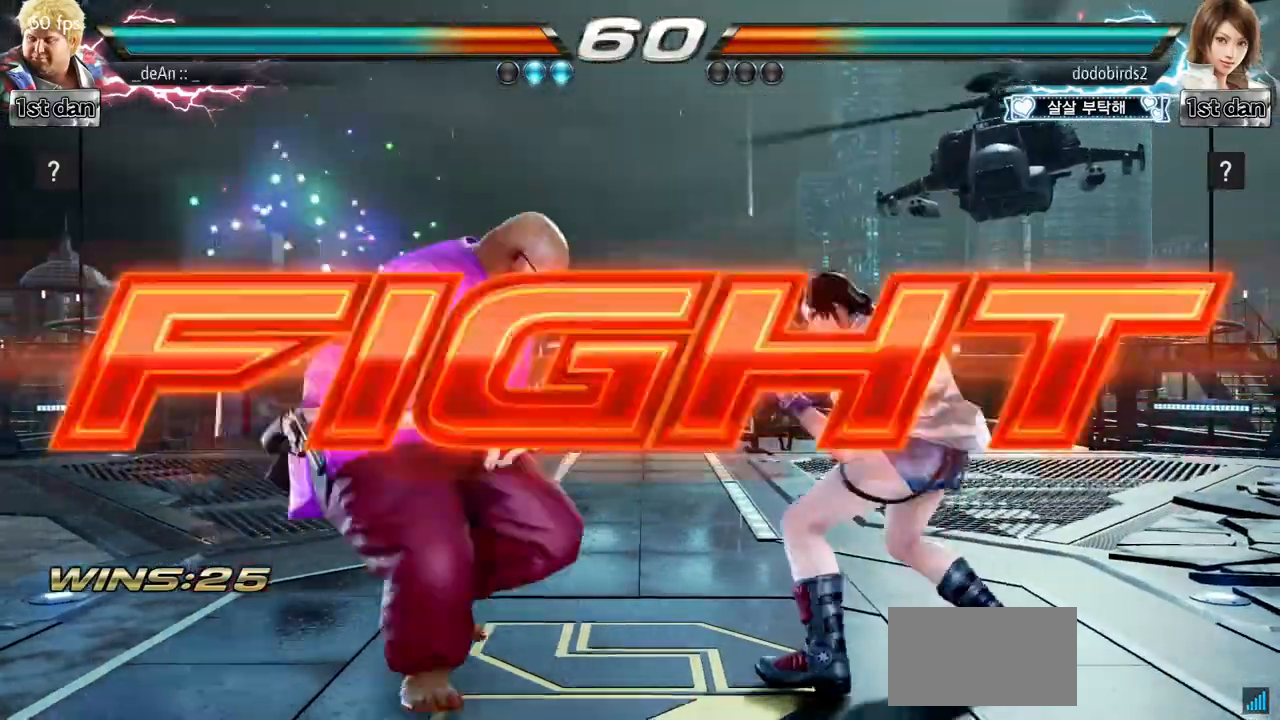
{"buttons": [], "left_stick": "center", "events": [[33, "left_stick", "center"], [400, "left_stick", "left"], [483, "left_stick", "center"]]}
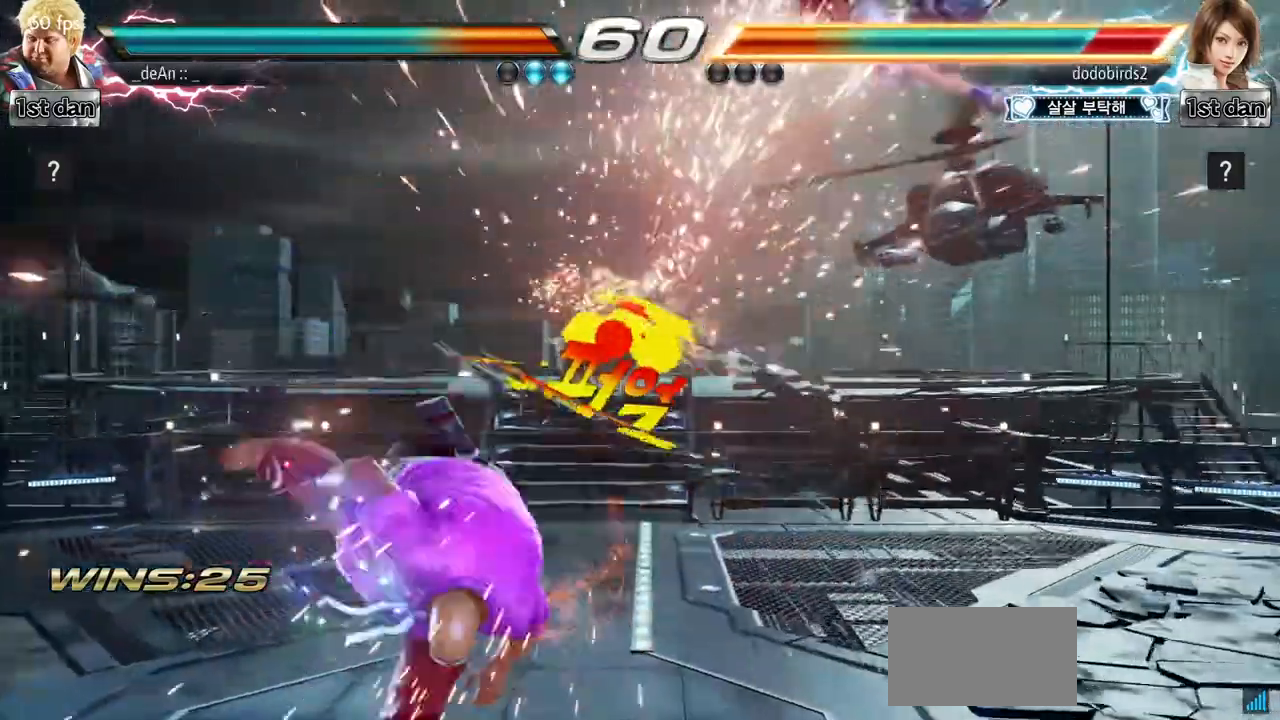
{"buttons": [], "left_stick": "center", "events": [[434, "left_stick", "right"], [484, "left_stick", "center"]]}
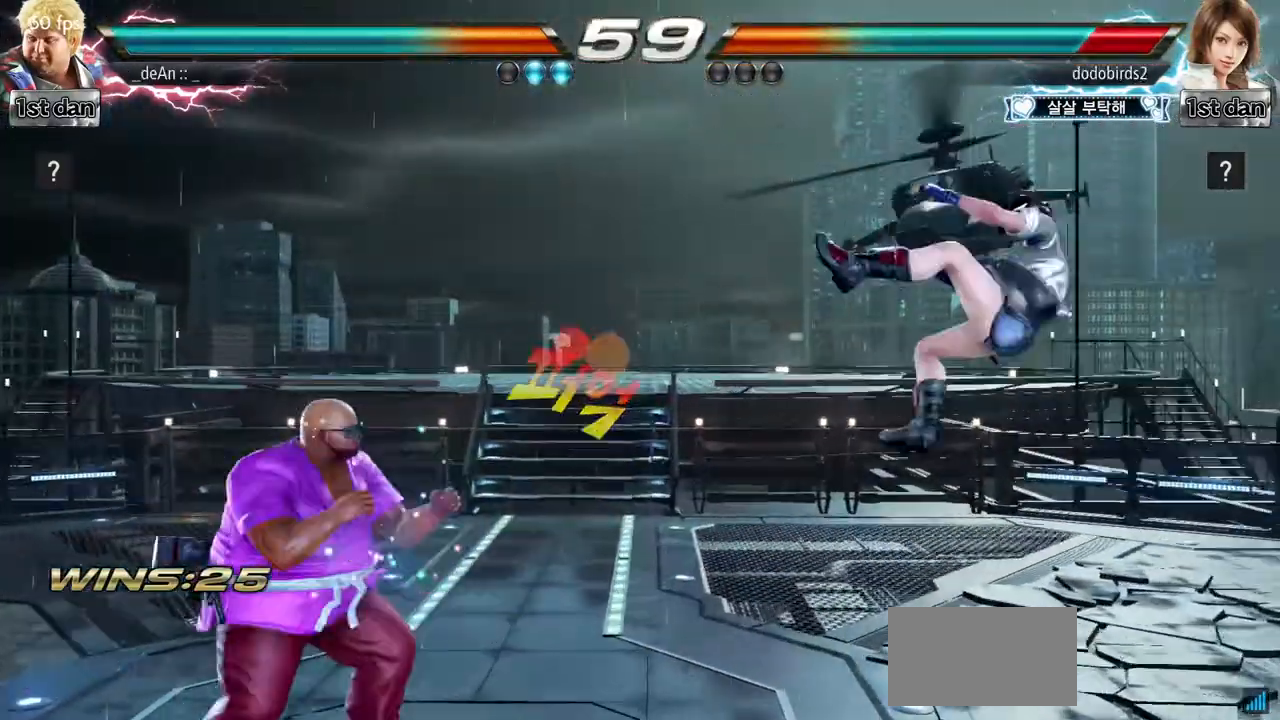
{"buttons": ["CROSS"], "left_stick": "down-left", "events": [[150, "left_stick", "right"], [450, "left_stick", "down-left"], [467, "CROSS", "down"]]}
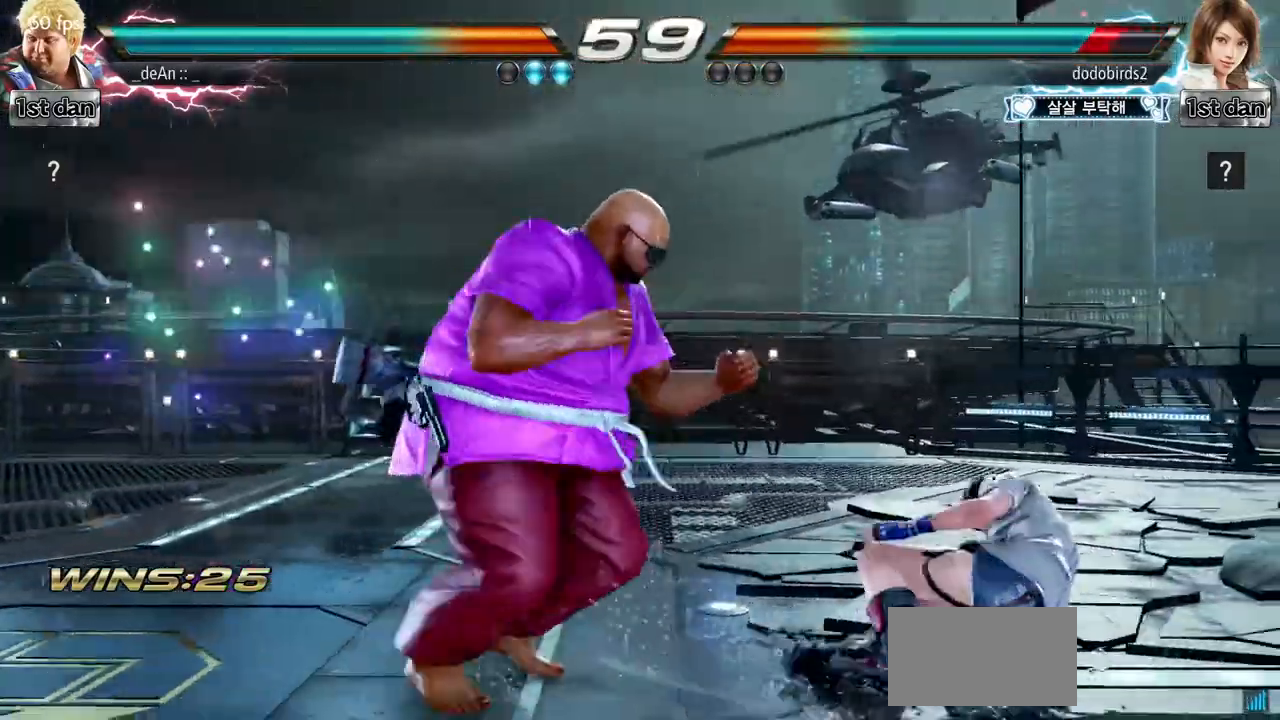
{"buttons": [], "left_stick": "center", "events": [[17, "CROSS", "up"], [84, "left_stick", "center"]]}